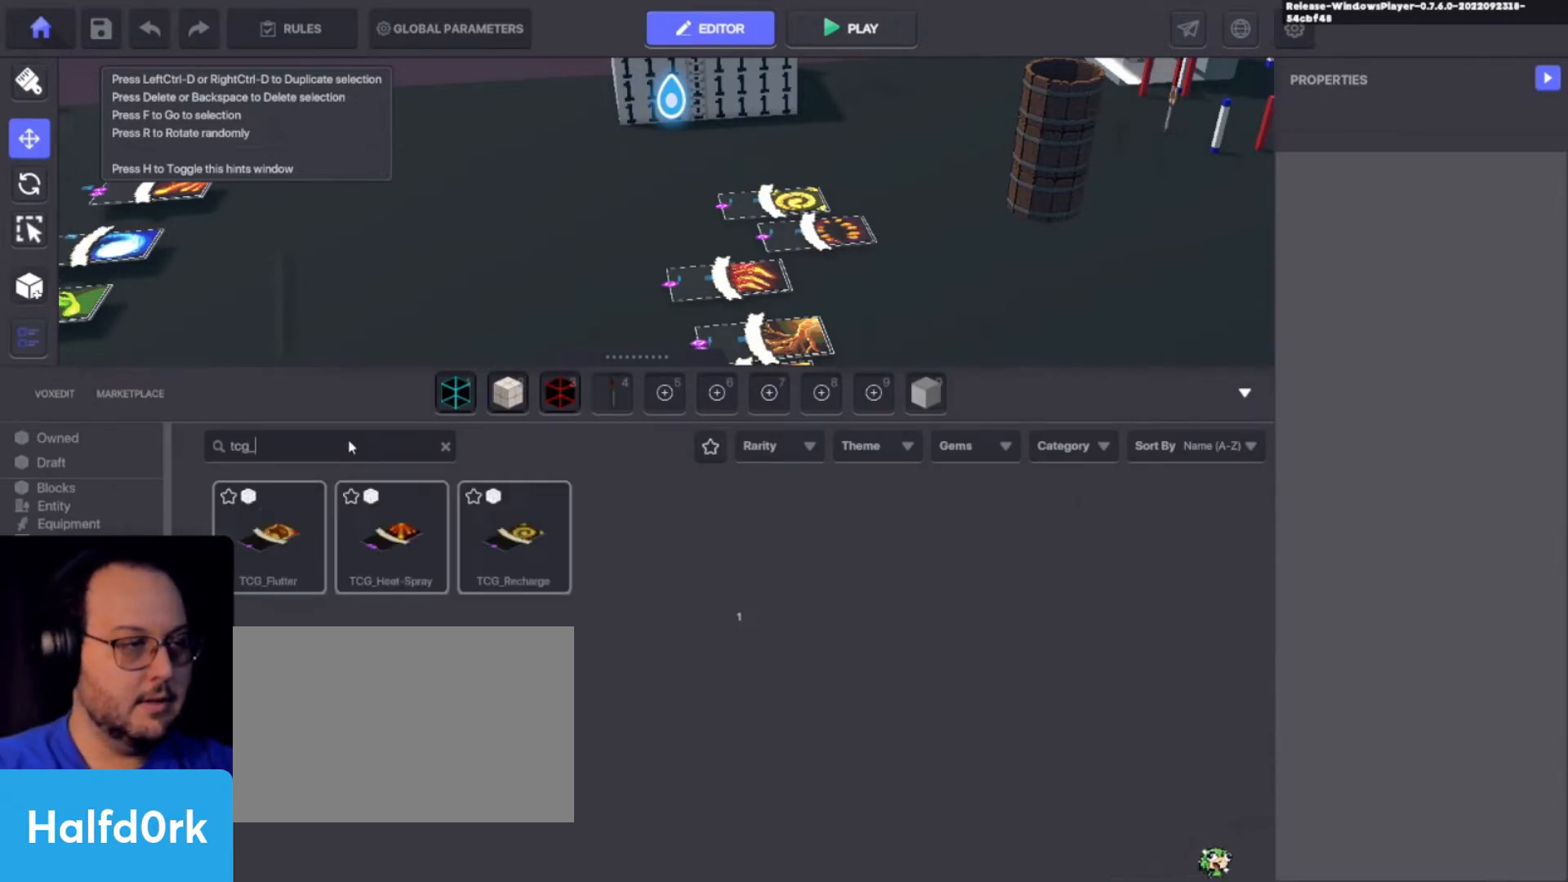
Gameplay with keyboard and mouse; each line is a JSON object with the keys held at the frame after it. "events" lists presses ("down") and releases ("up") of "1", "2", "3", "4", "a", "alt", "c", "caps_lock", "ctrl", "d", "e", "f", "i", "o", "p", "q", "r", "s", "shift", "tab", "u", "v", "w", "x" and "z" between this image and that frame as [ms after this image, input, new state], when the widget could be followed in between. No other keys are recorded. Mouse buttons are not recorded. Not read: mouse_move.
{"keys": [], "events": []}
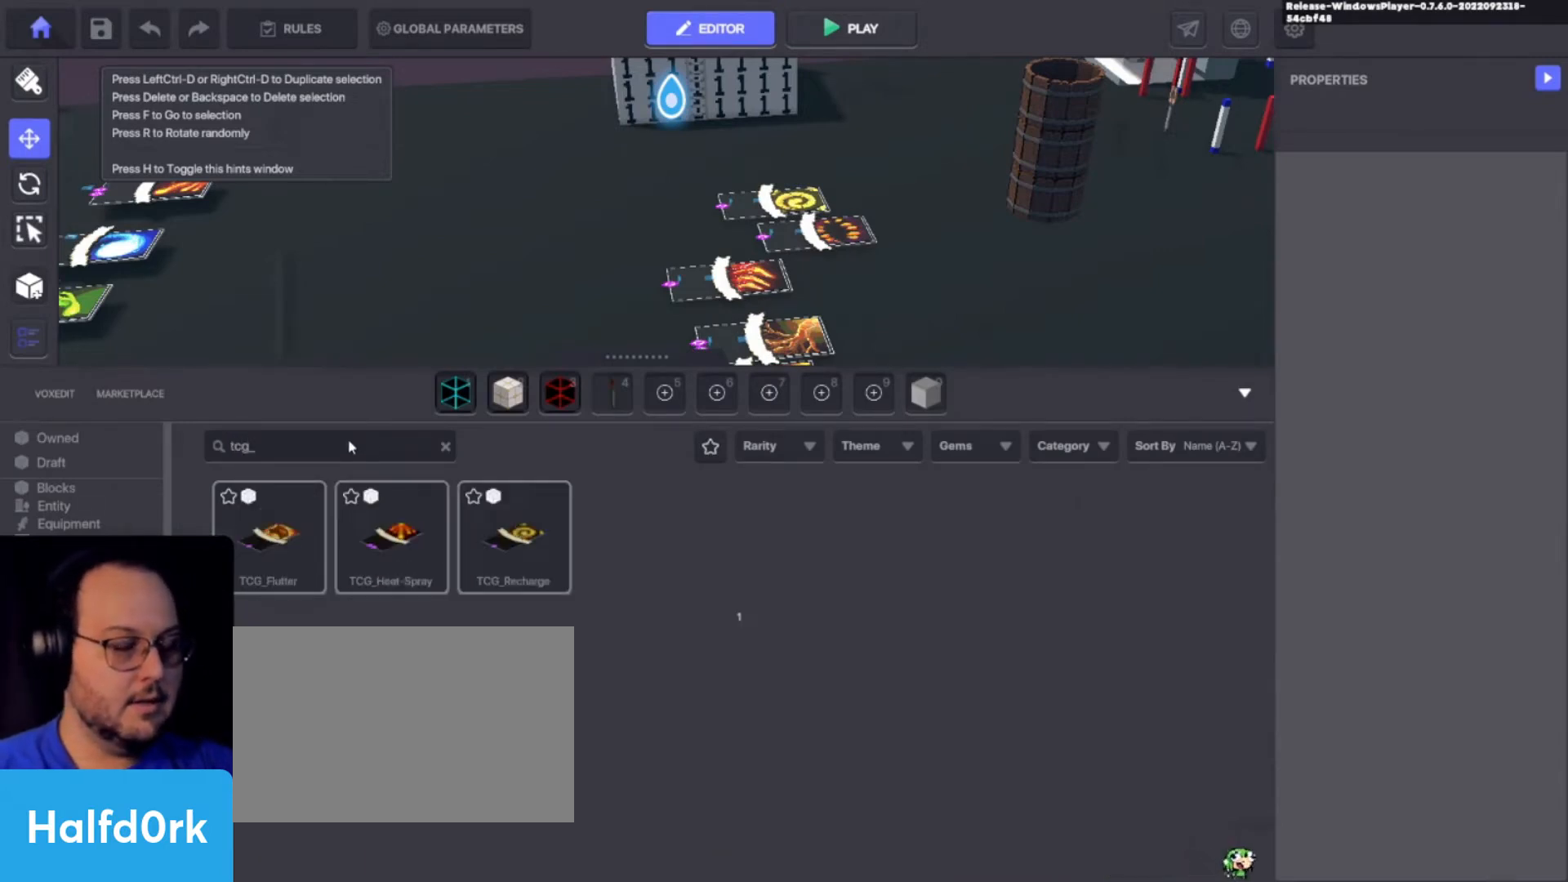
{"keys": [], "events": []}
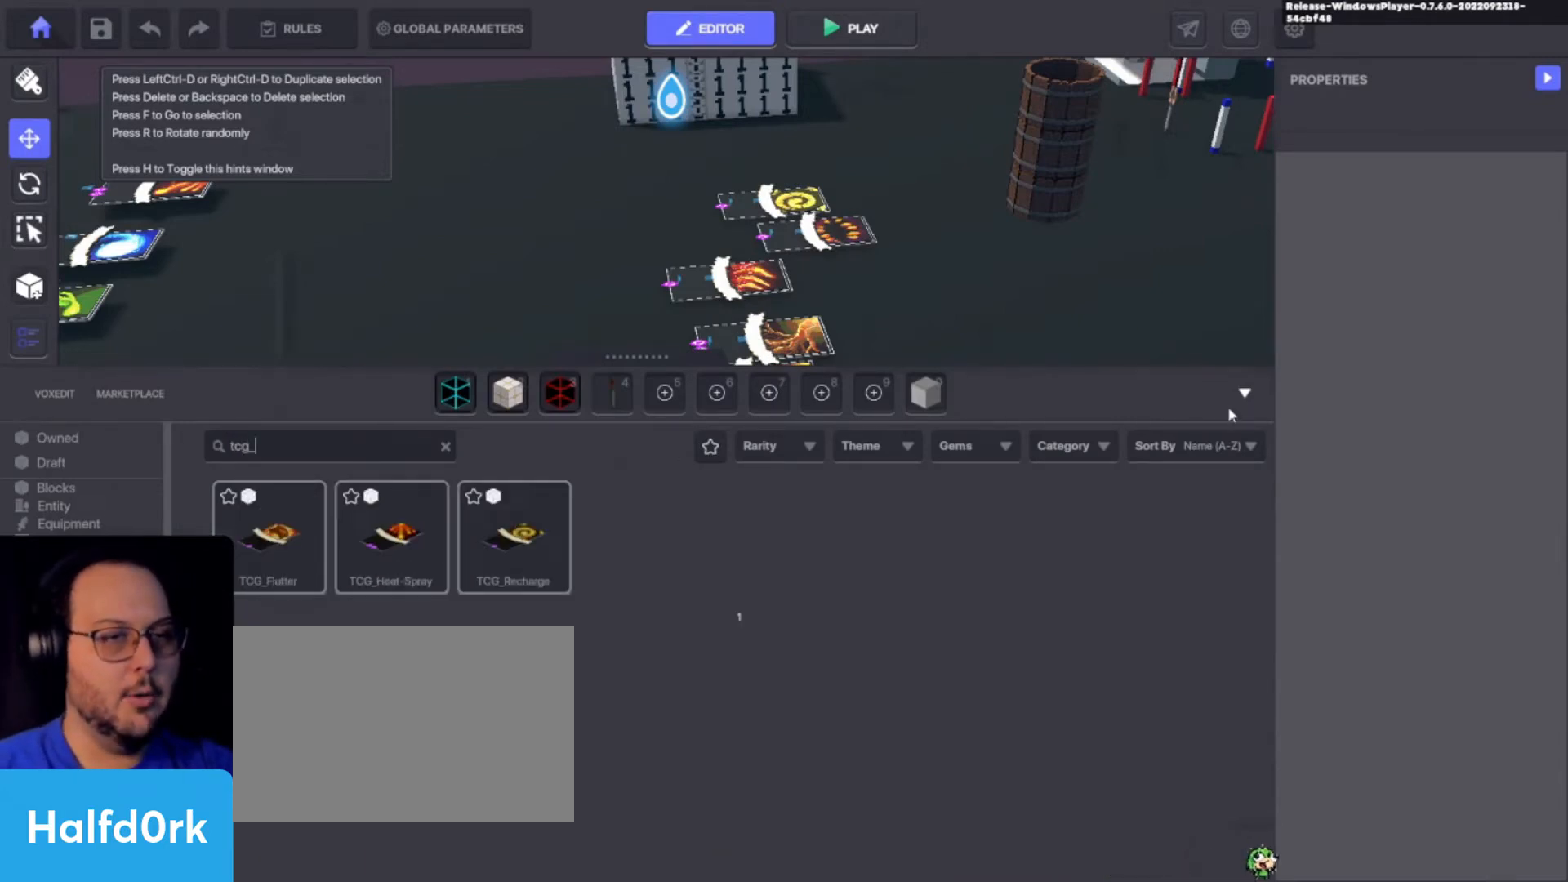
{"keys": [], "events": []}
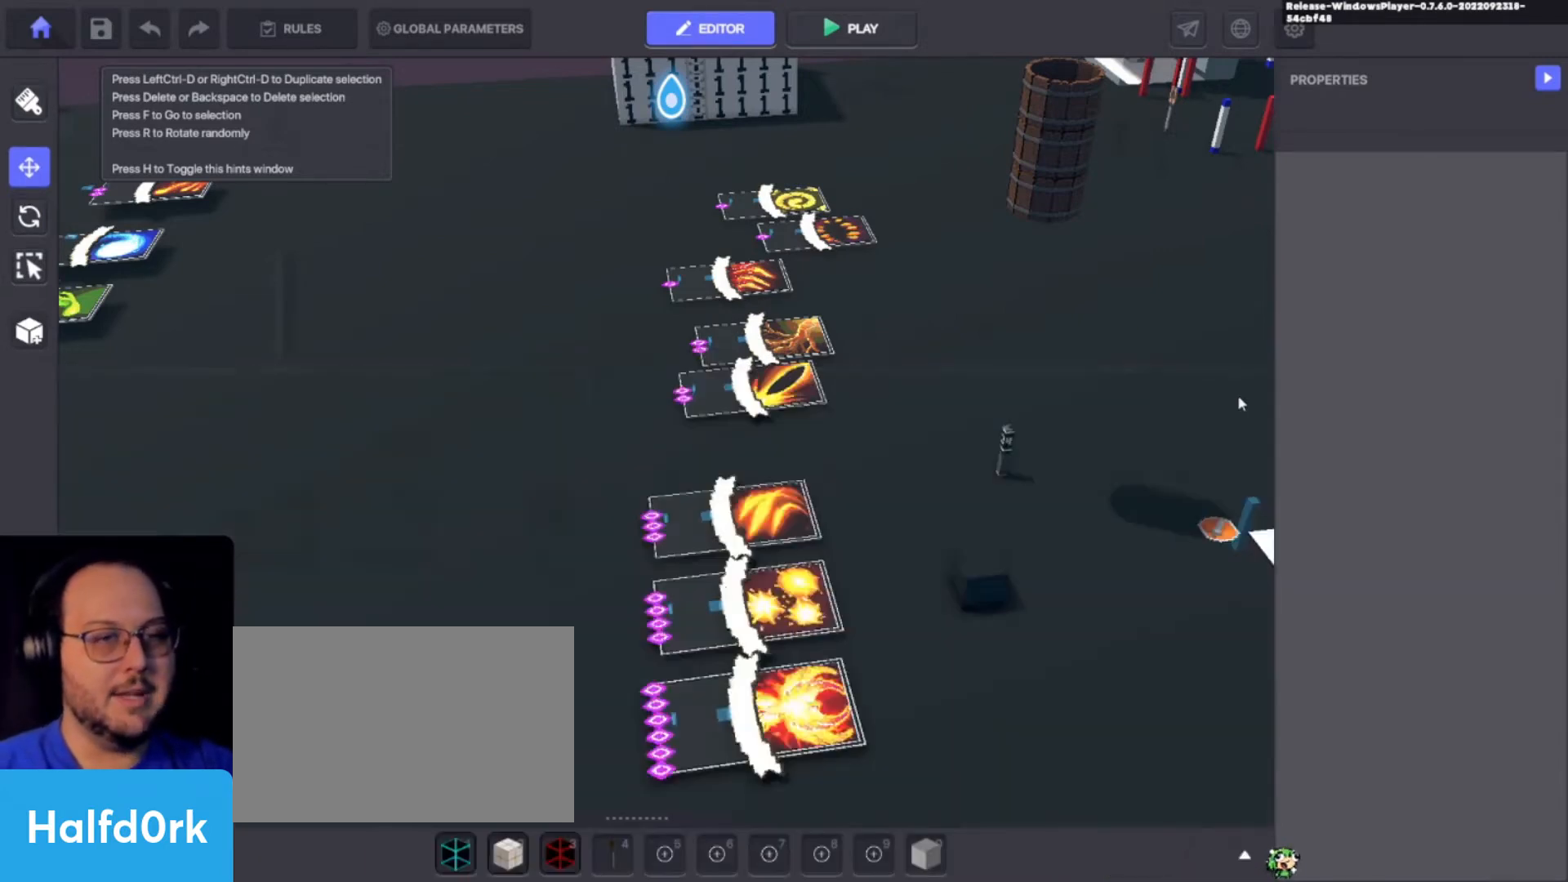
{"keys": [], "events": []}
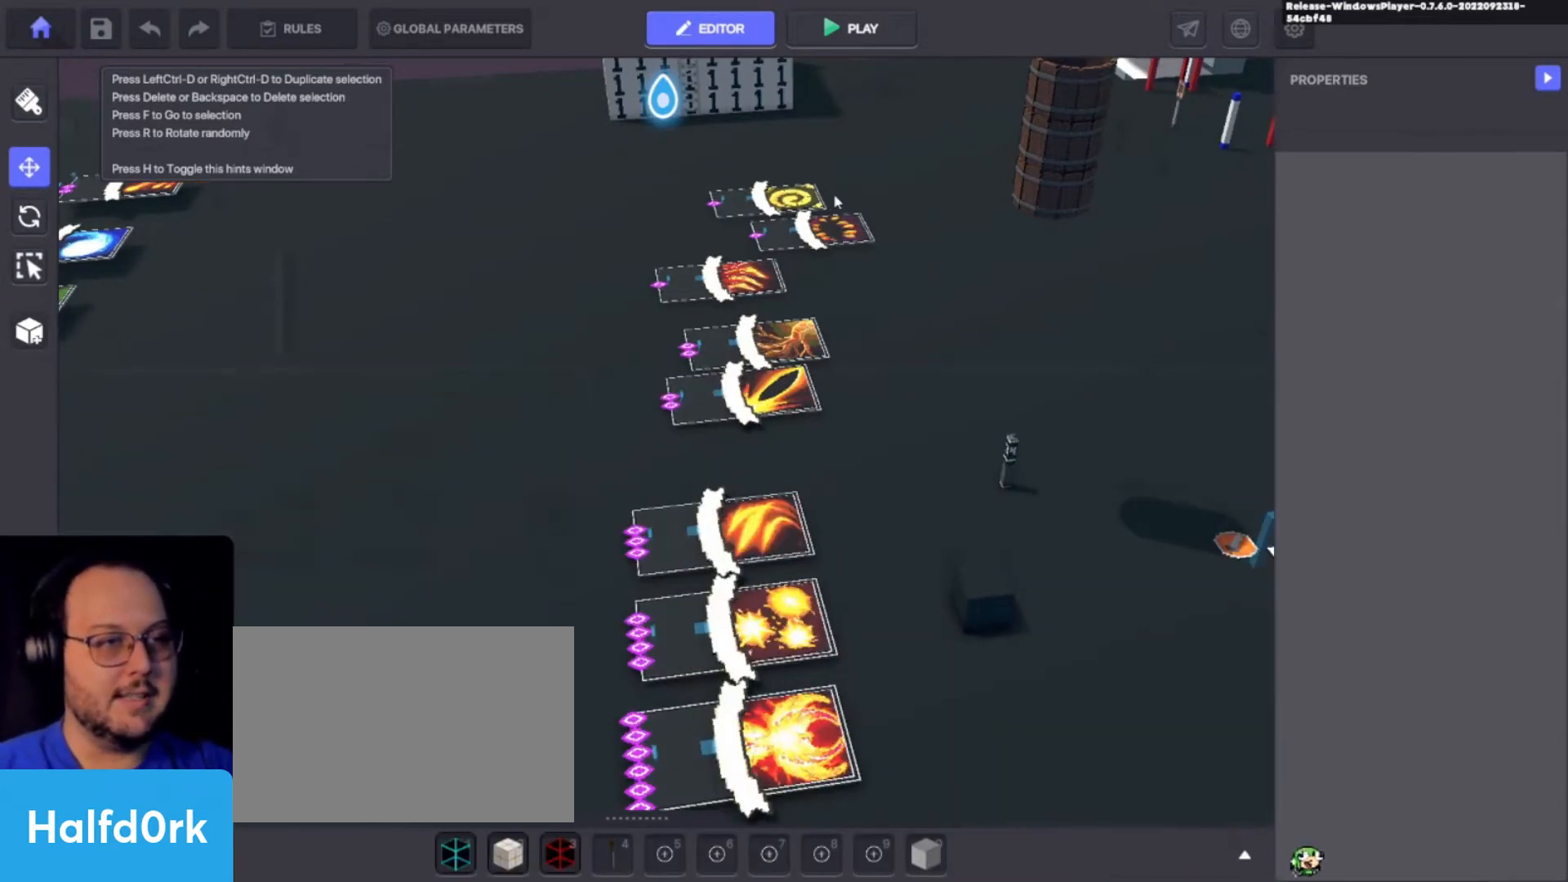
{"keys": [], "events": []}
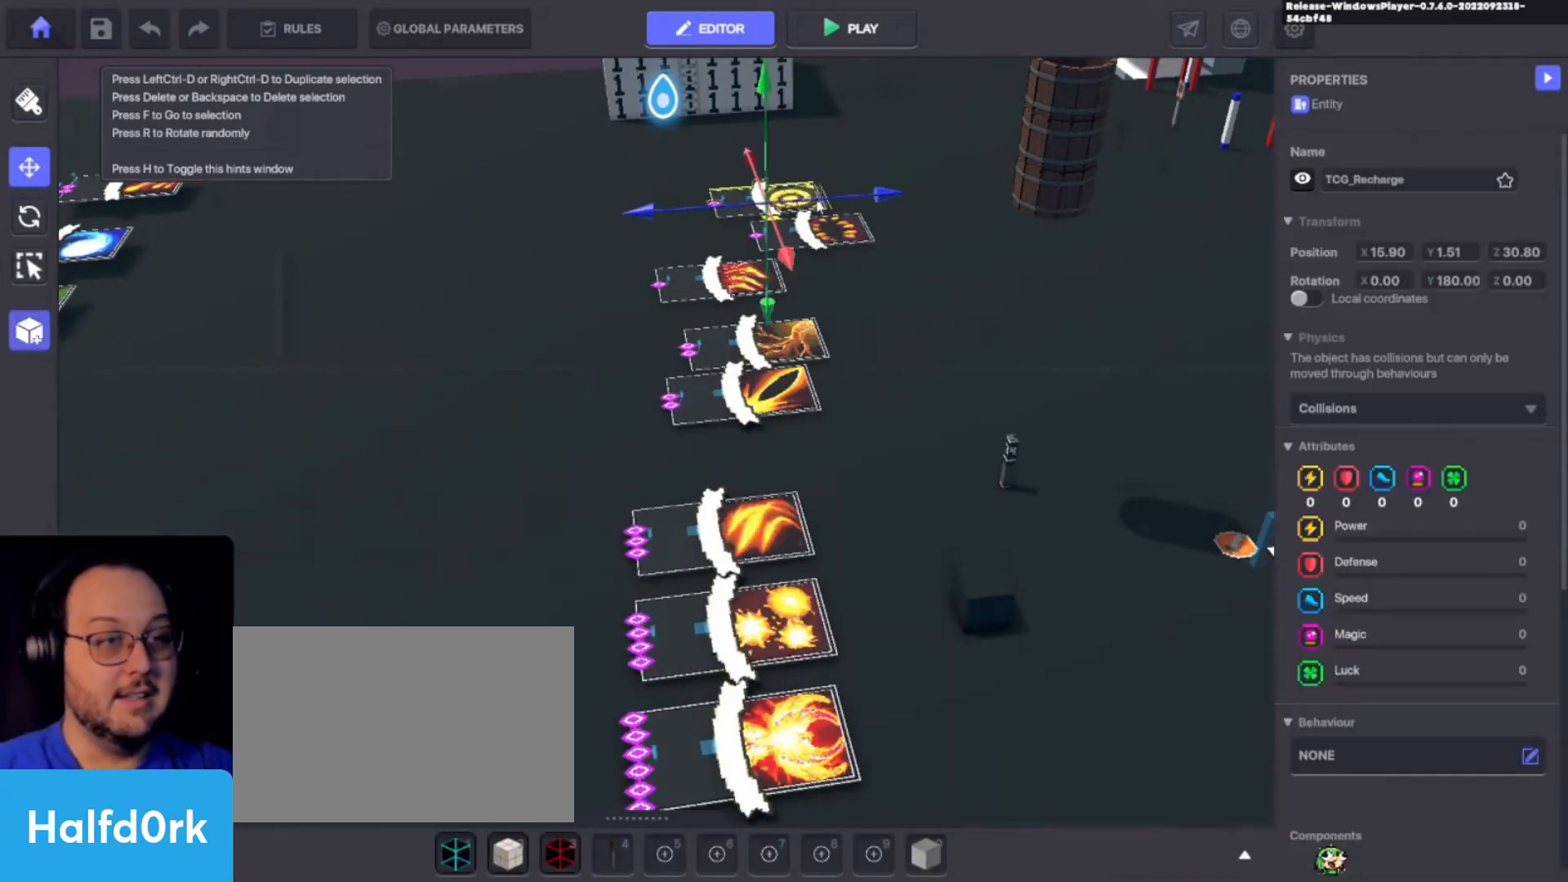
{"keys": [], "events": [[233, "f", "down"], [367, "f", "up"]]}
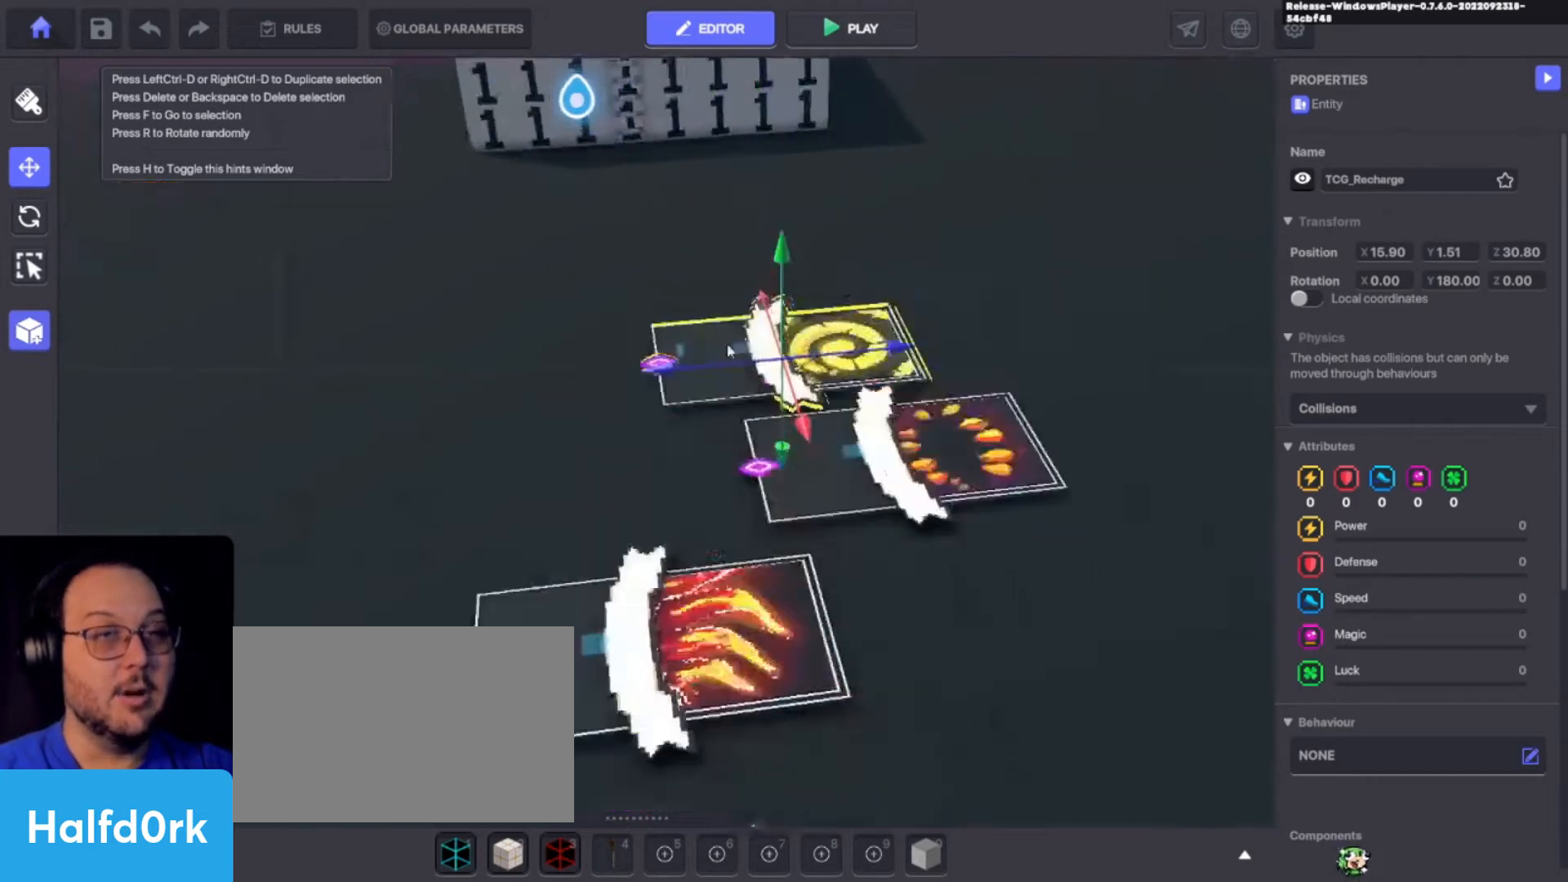
{"keys": [], "events": []}
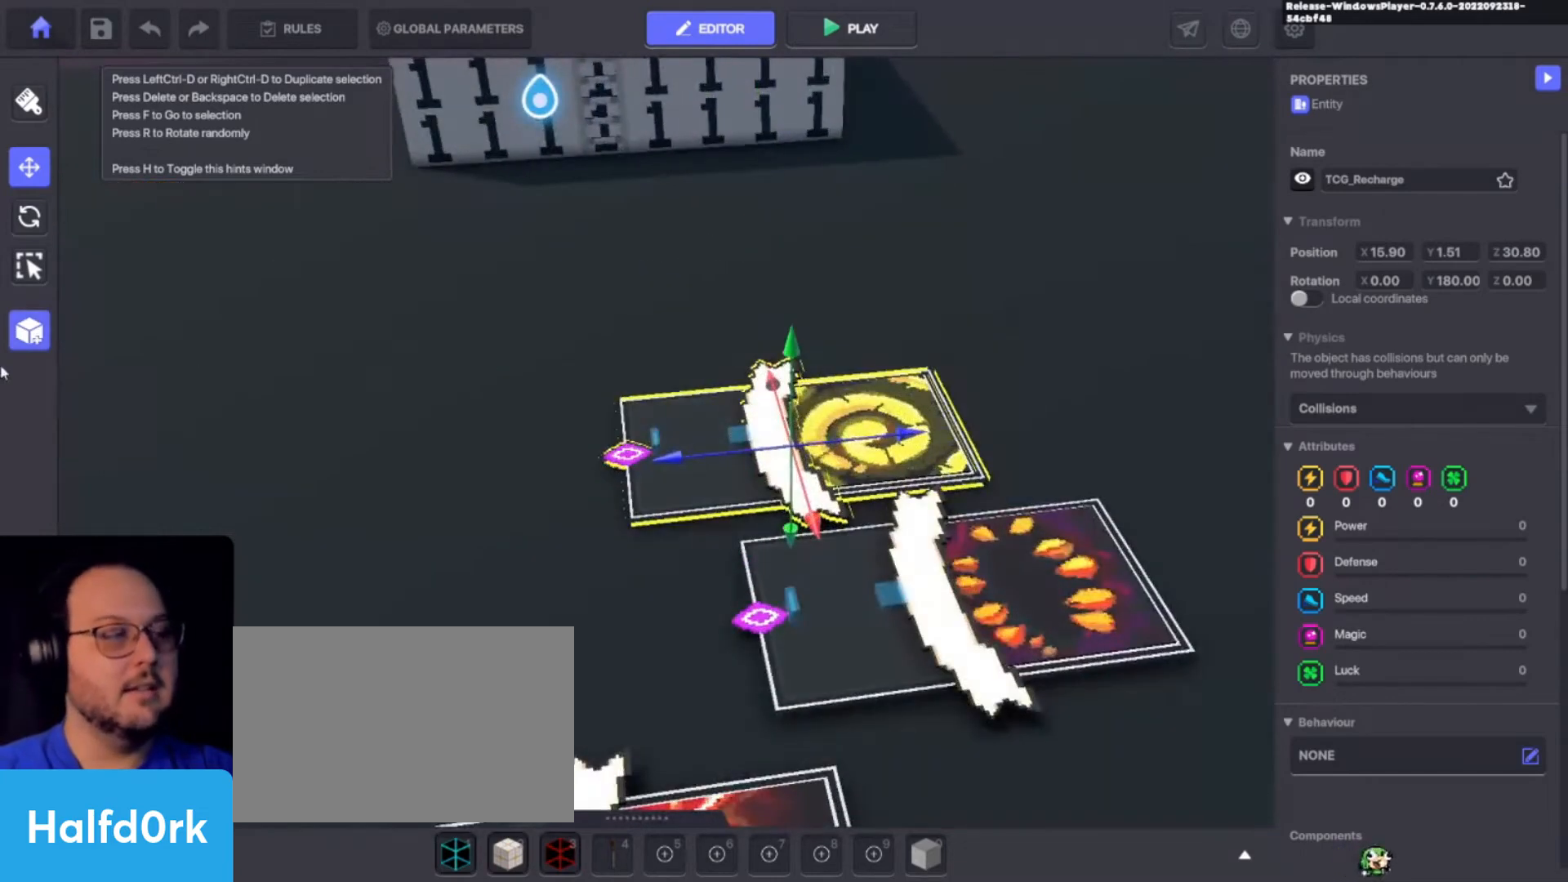
{"keys": [], "events": []}
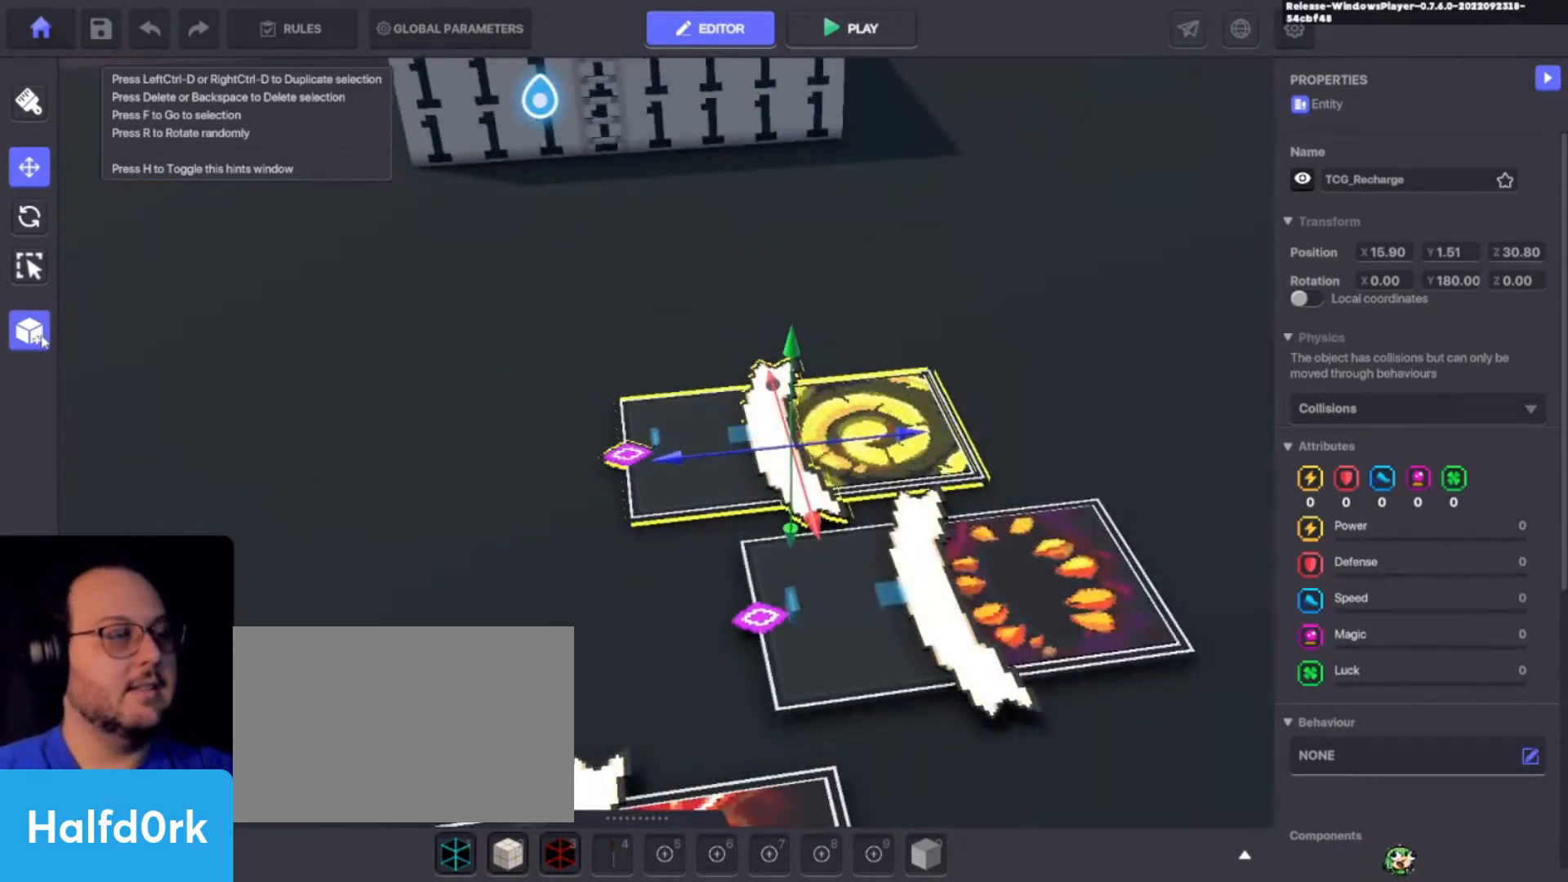
{"keys": [], "events": []}
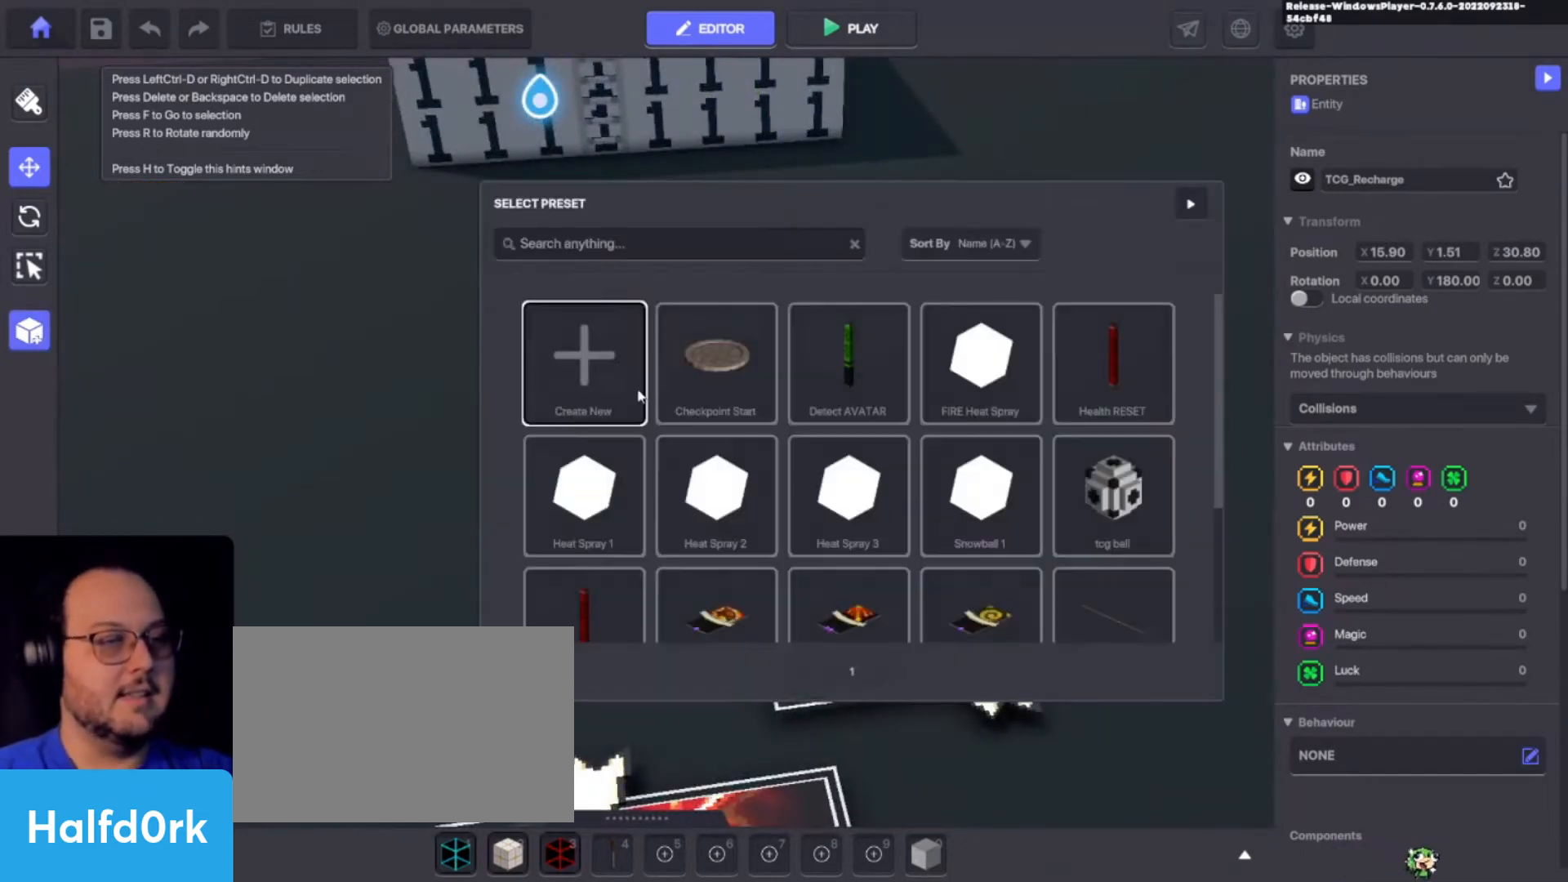
{"keys": [], "events": []}
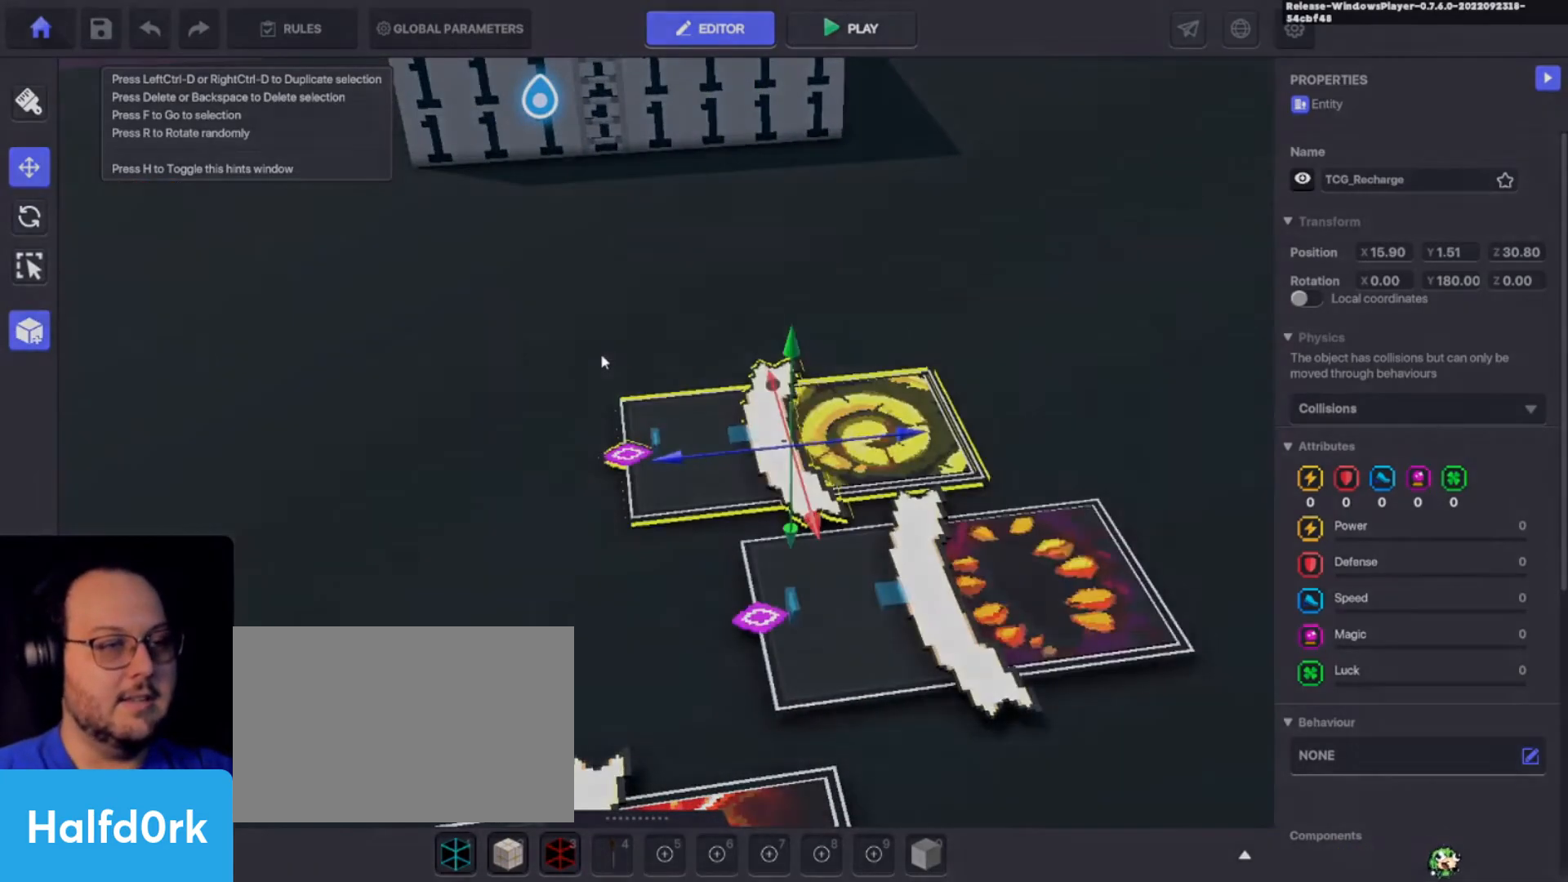
{"keys": [], "events": []}
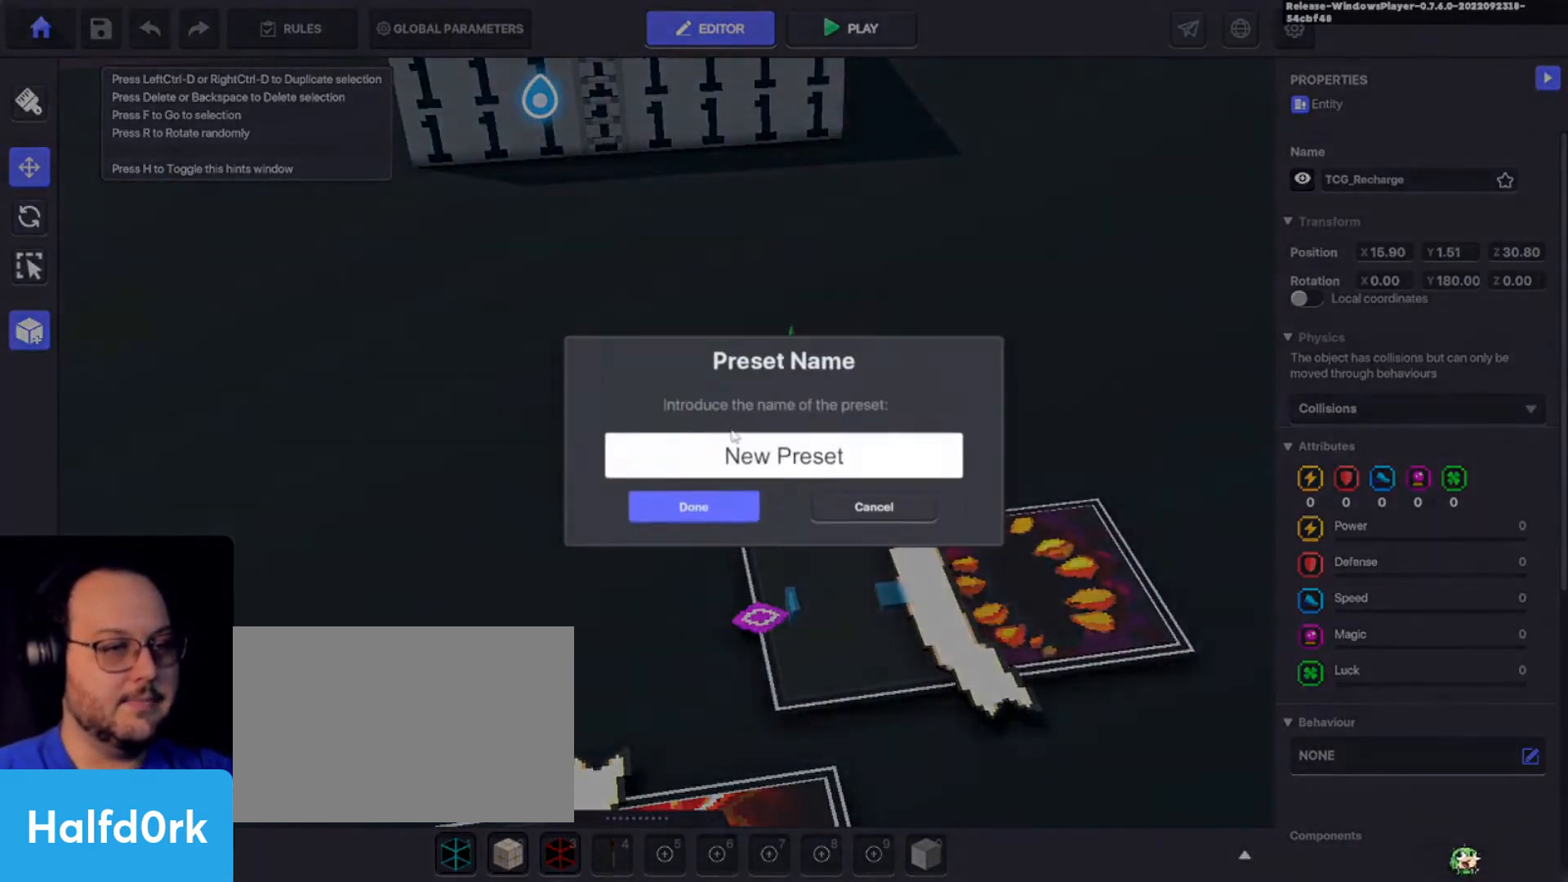
{"keys": [], "events": []}